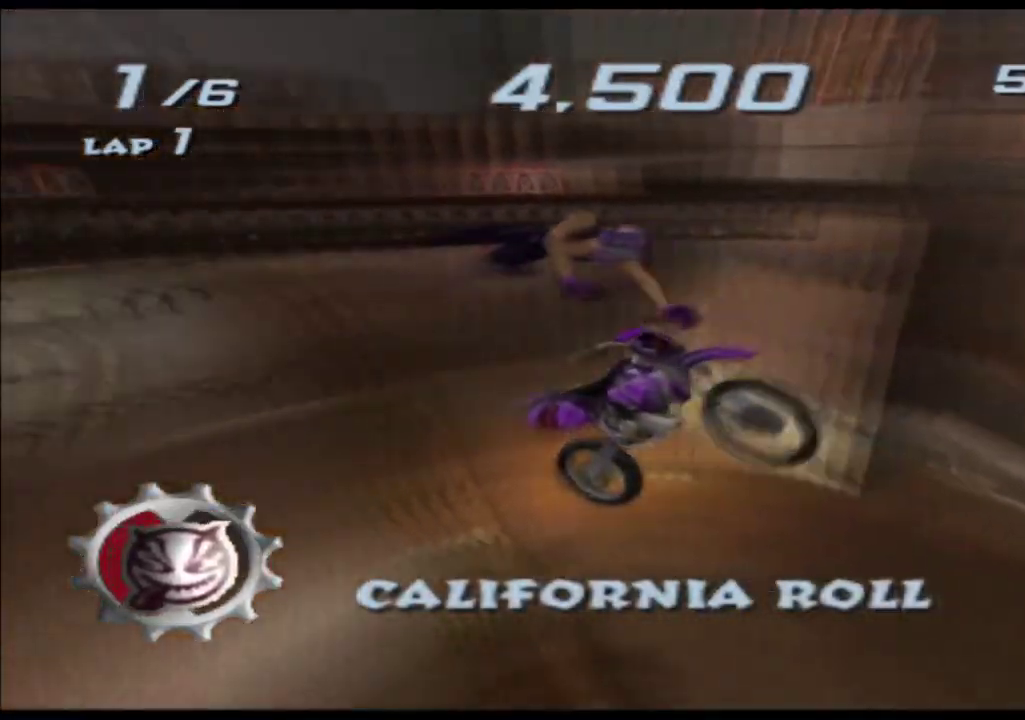
Gameplay with a controller (Xbox layout); each line is a JSON object with the inputs held at the frame after it. "events" lists button and stick changes between this image and that frame as [ms after this image, input, new state], when the widget could be followed in between. Not read: B HOME L1 L2 L3 R1 R2 R3 SELECT START X Y.
{"buttons": ["A"], "left_stick": "center", "right_stick": "center"}
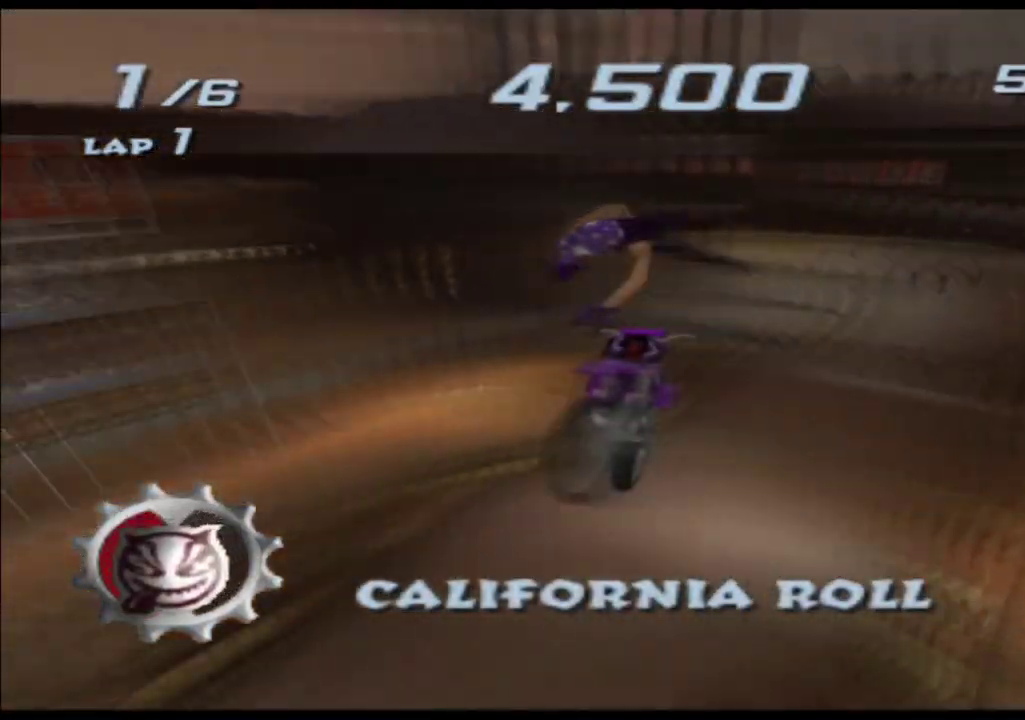
{"buttons": ["A"], "left_stick": "center", "right_stick": "center"}
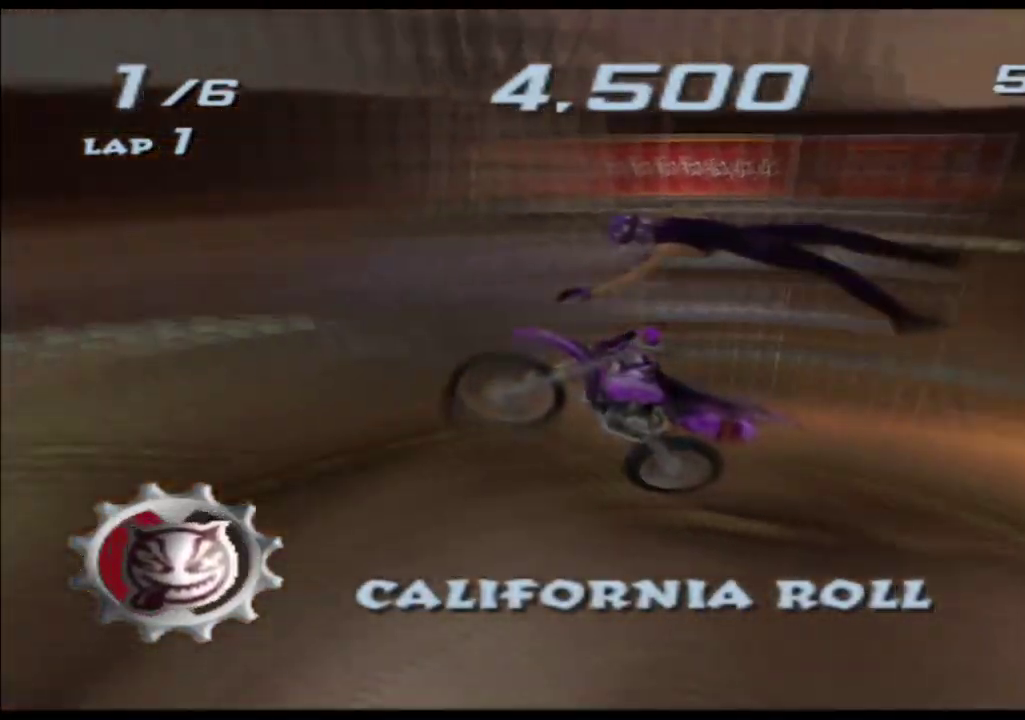
{"buttons": ["A"], "left_stick": "up", "right_stick": "center", "events": [[283, "left_stick", "up"]]}
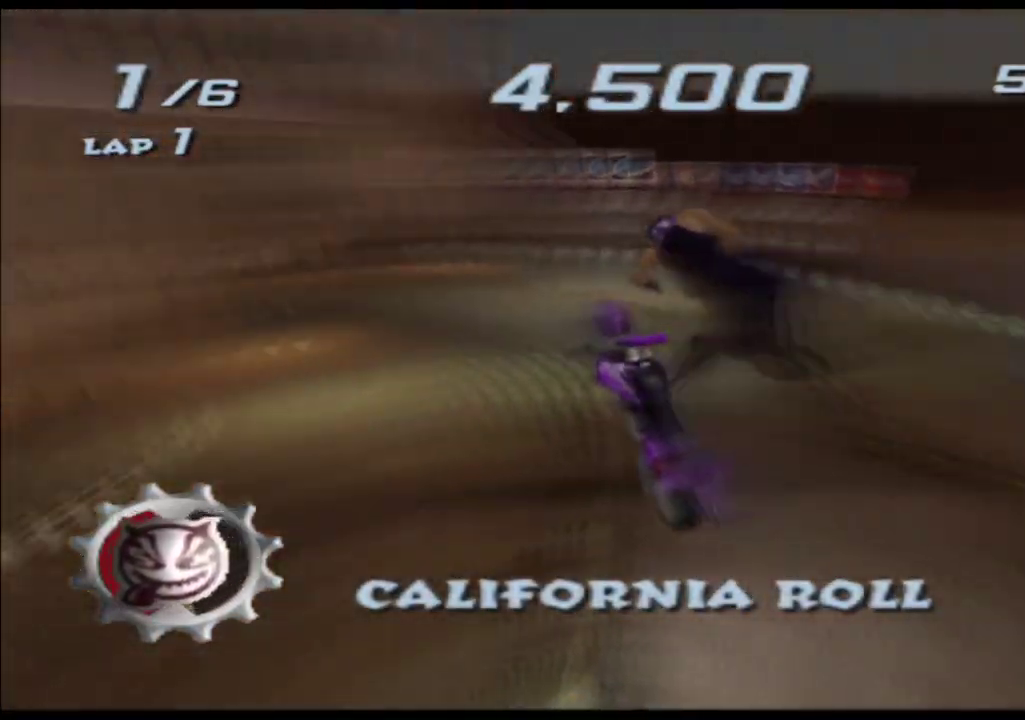
{"buttons": ["A"], "left_stick": "up", "right_stick": "center"}
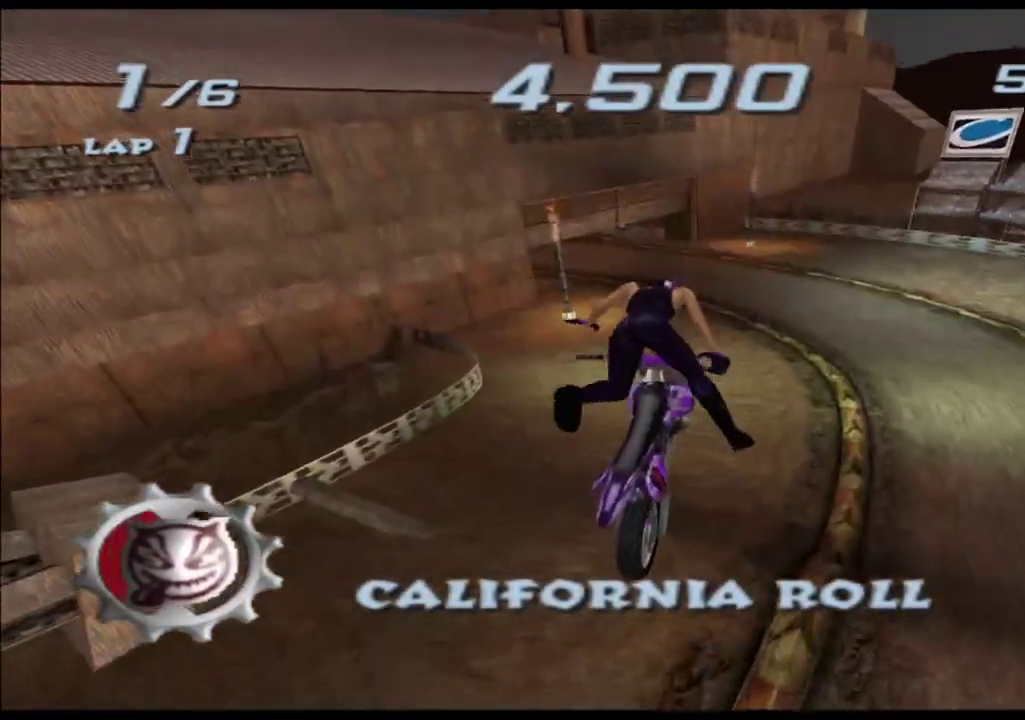
{"buttons": ["A"], "left_stick": "up", "right_stick": "center"}
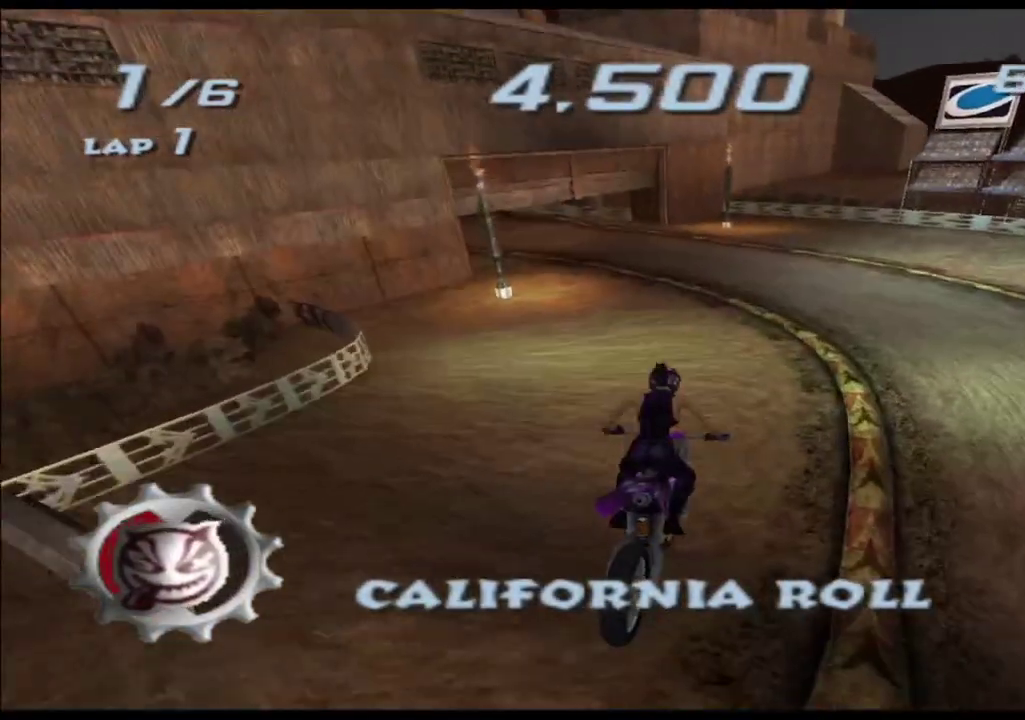
{"buttons": ["A"], "left_stick": "left", "right_stick": "center", "events": [[83, "left_stick", "center"], [367, "left_stick", "left"]]}
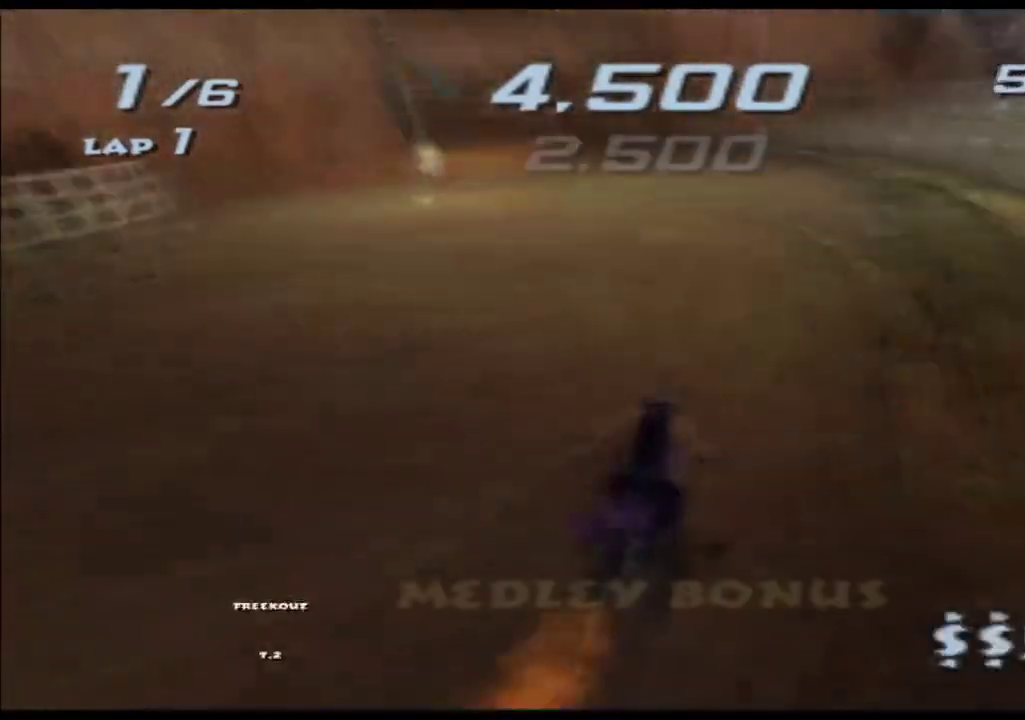
{"buttons": ["A"], "left_stick": "left", "right_stick": "center", "events": [[117, "left_stick", "center"], [283, "left_stick", "left"]]}
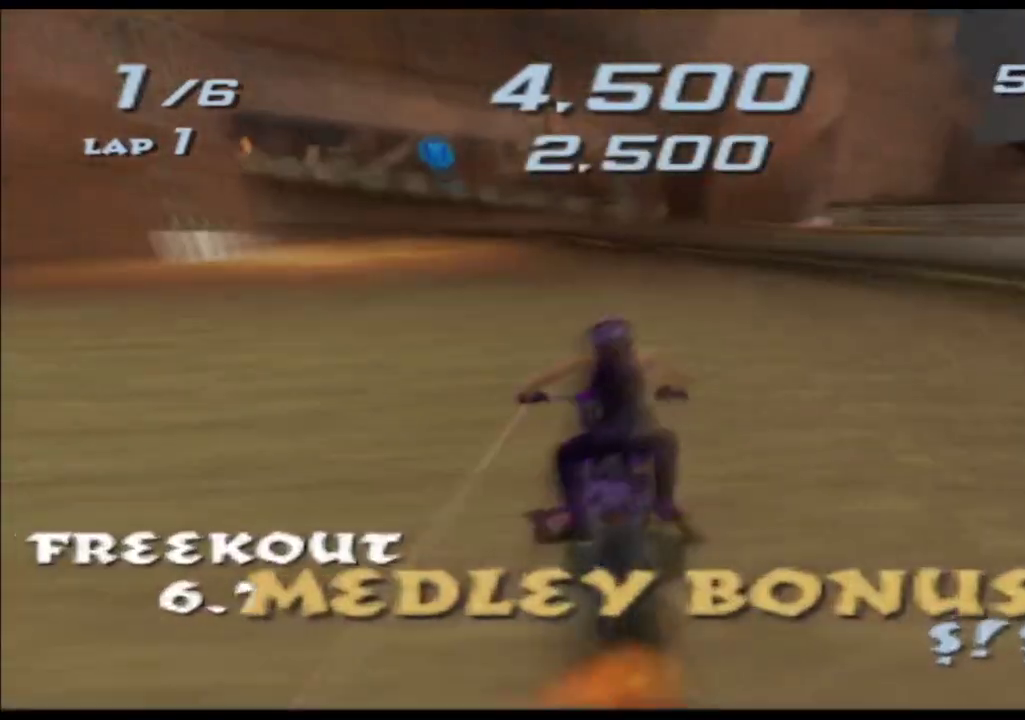
{"buttons": ["A"], "left_stick": "left", "right_stick": "center", "events": [[167, "left_stick", "center"], [350, "left_stick", "left"]]}
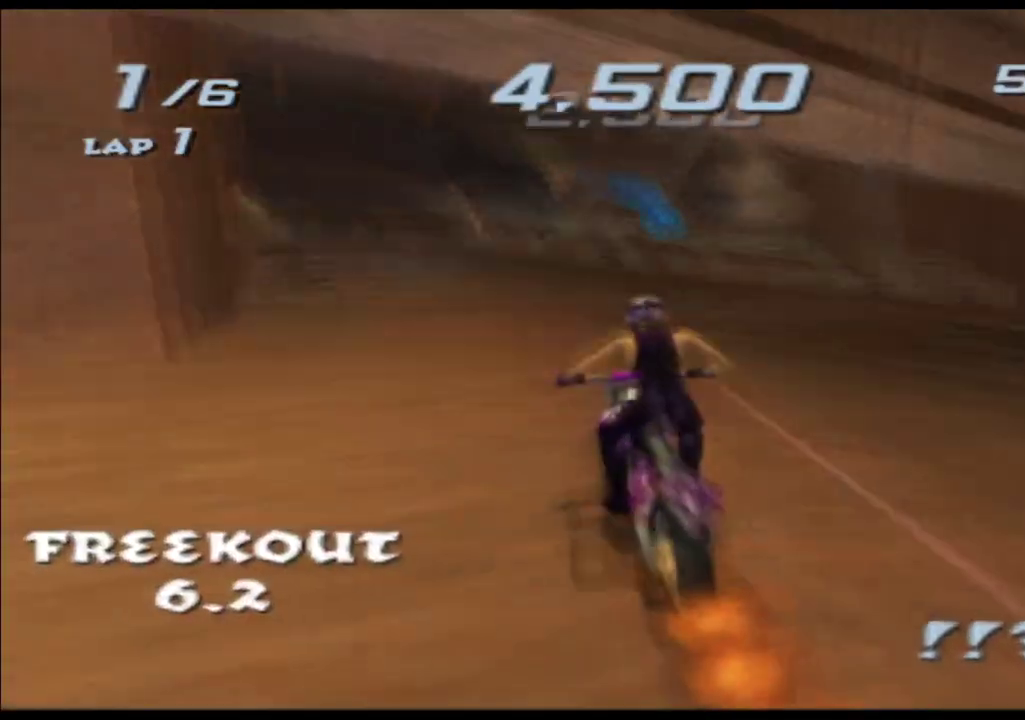
{"buttons": ["A"], "left_stick": "center", "right_stick": "center", "events": [[83, "left_stick", "center"], [233, "left_stick", "left"], [417, "left_stick", "center"]]}
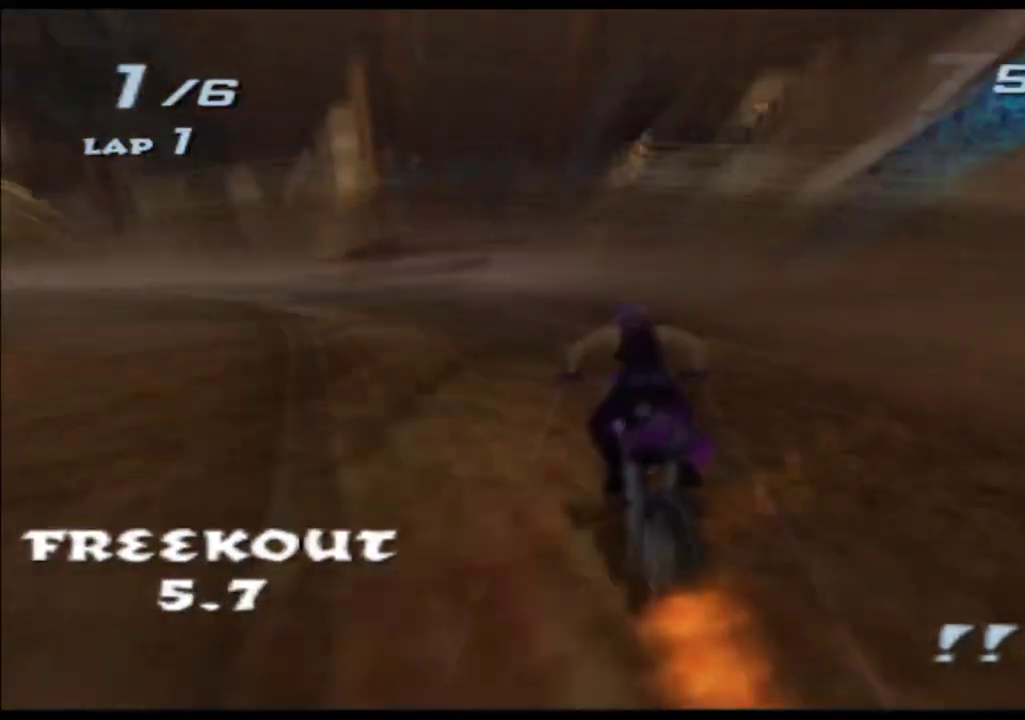
{"buttons": ["A"], "left_stick": "up-right", "right_stick": "center", "events": [[50, "left_stick", "left"], [200, "left_stick", "center"], [417, "left_stick", "up-right"]]}
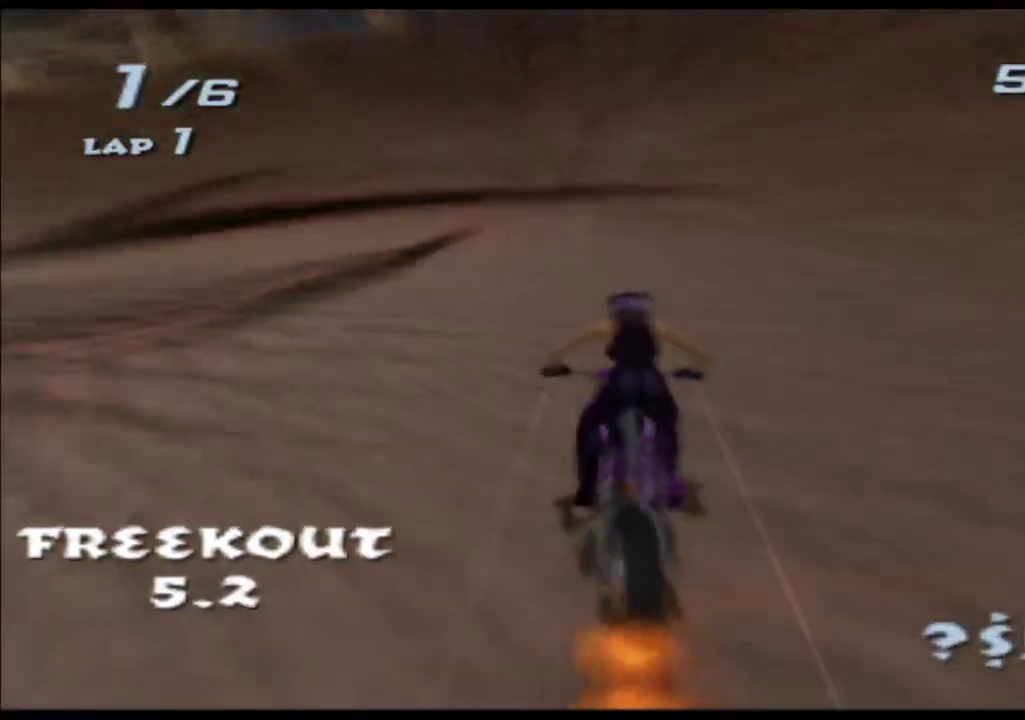
{"buttons": ["A"], "left_stick": "up", "right_stick": "center", "events": [[267, "left_stick", "up"]]}
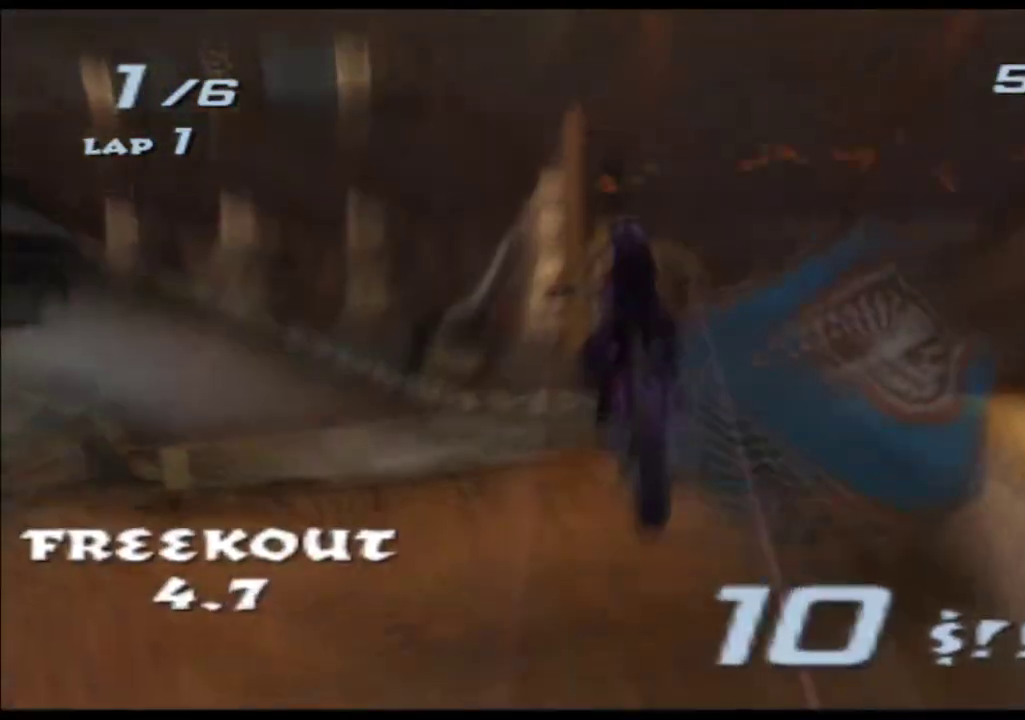
{"buttons": ["A"], "left_stick": "up", "right_stick": "center"}
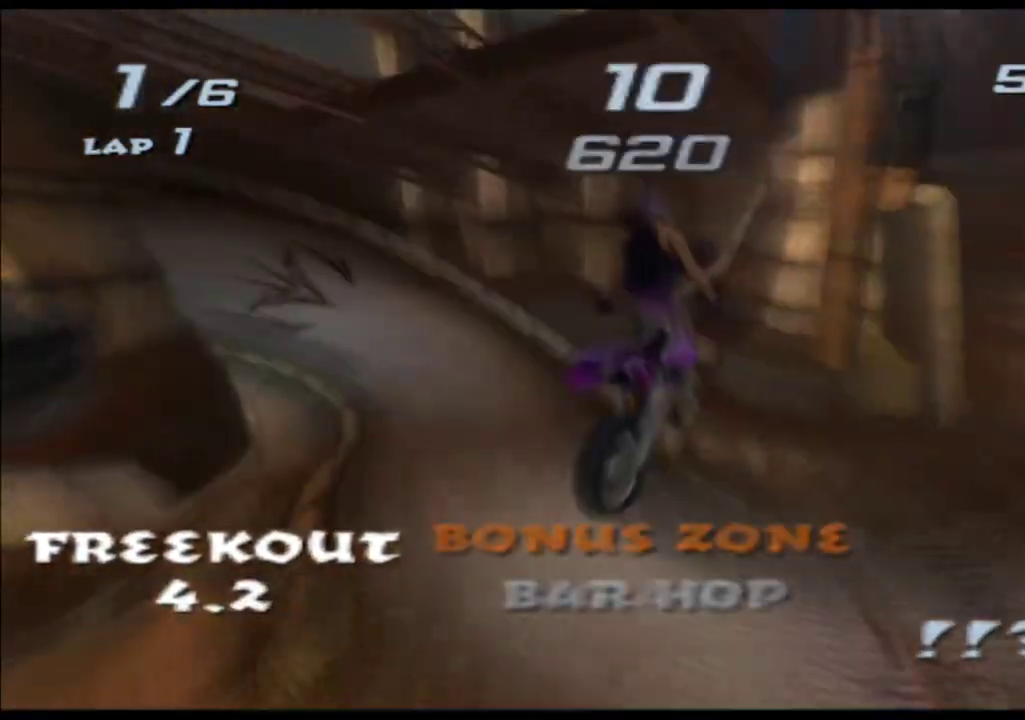
{"buttons": ["A"], "left_stick": "right", "right_stick": "center", "events": [[350, "left_stick", "up-right"], [450, "left_stick", "right"]]}
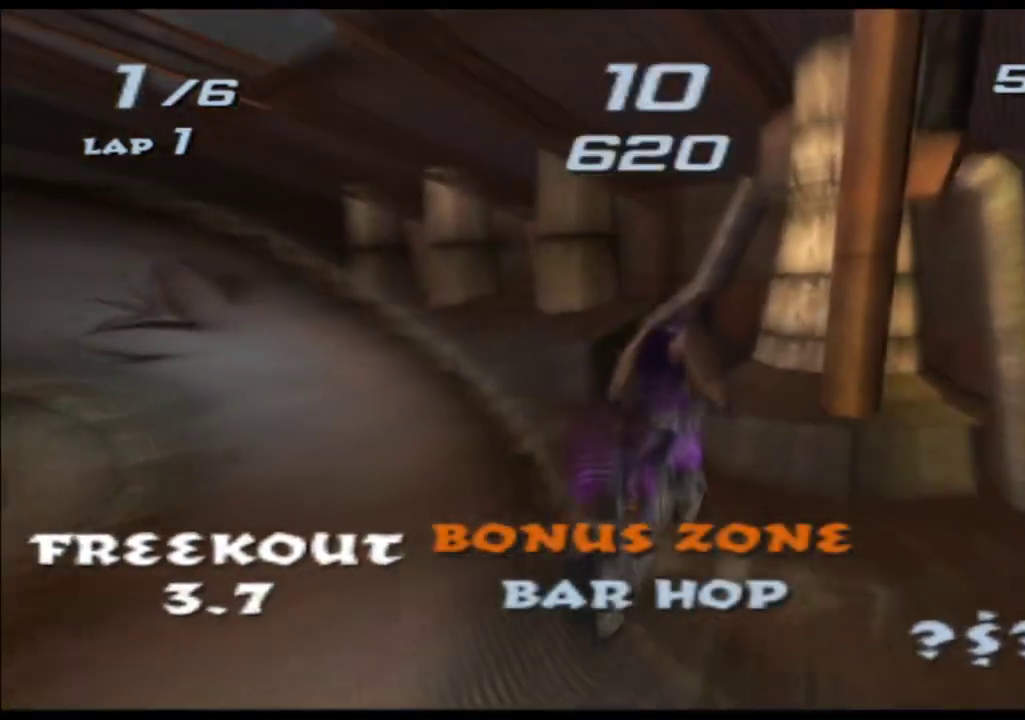
{"buttons": ["A"], "left_stick": "center", "right_stick": "center", "events": [[383, "left_stick", "center"]]}
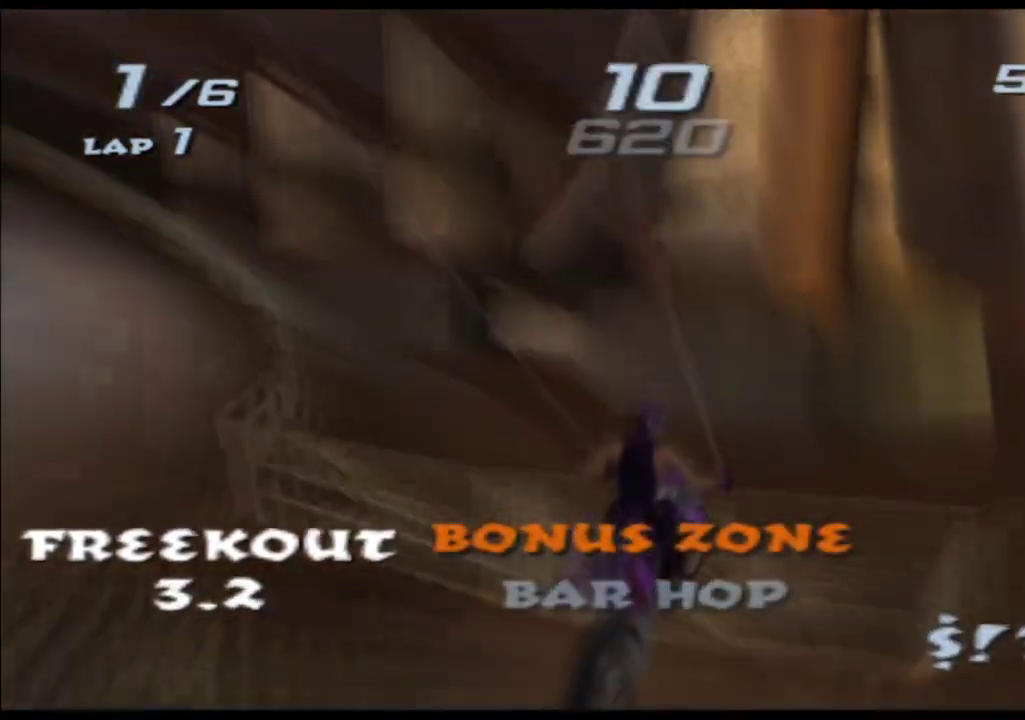
{"buttons": ["A"], "left_stick": "center", "right_stick": "center"}
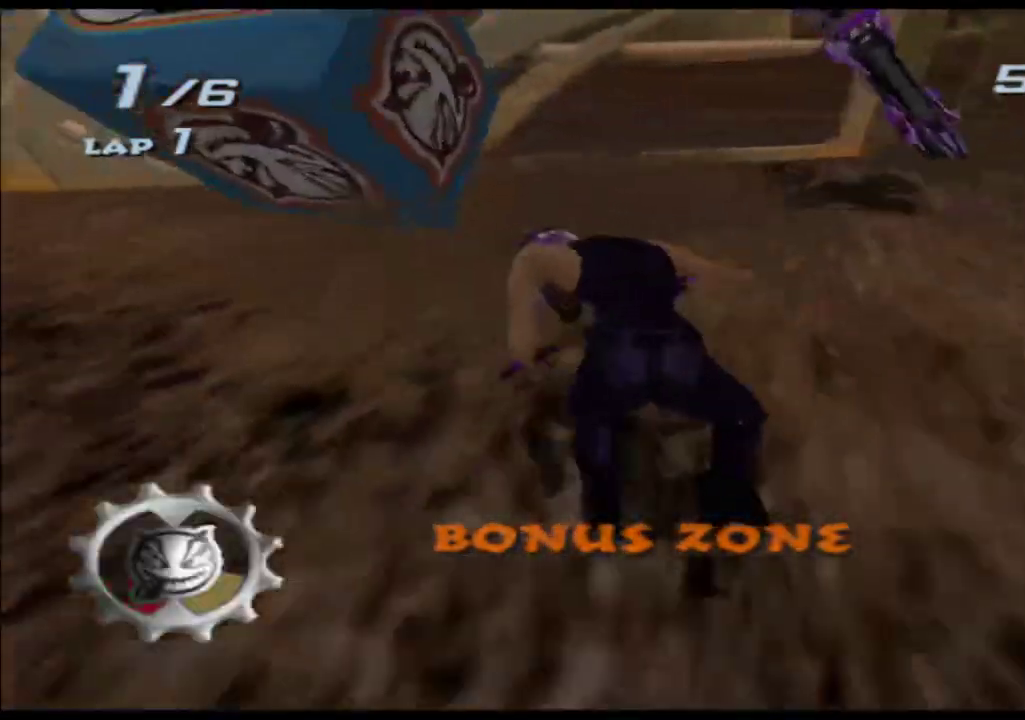
{"buttons": ["A"], "left_stick": "center", "right_stick": "center"}
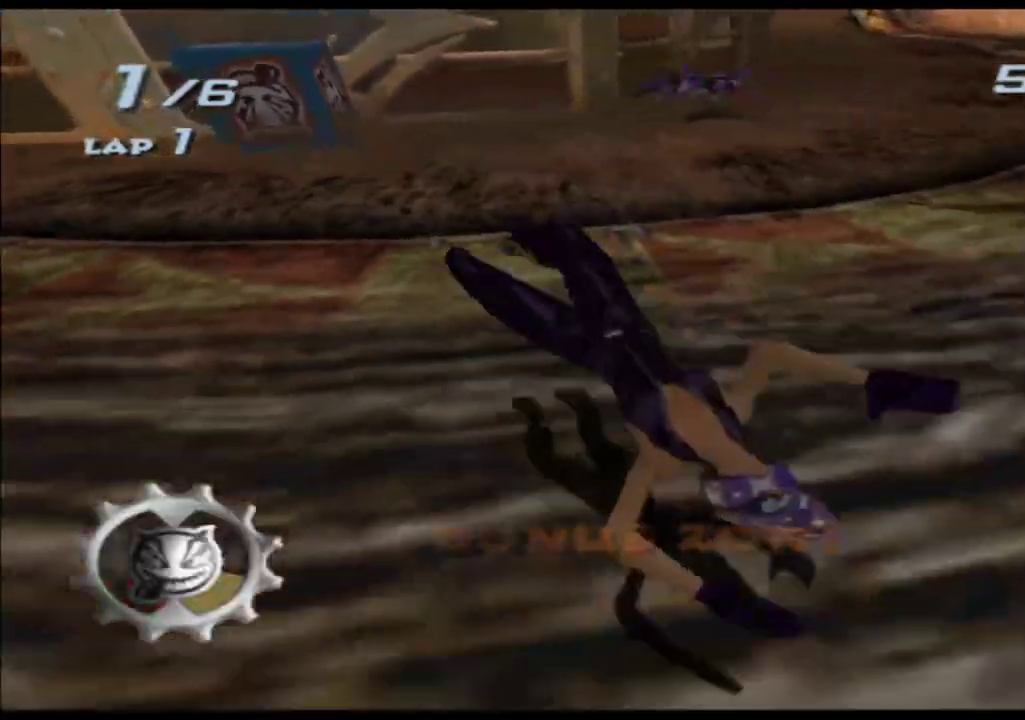
{"buttons": ["A"], "left_stick": "center", "right_stick": "center"}
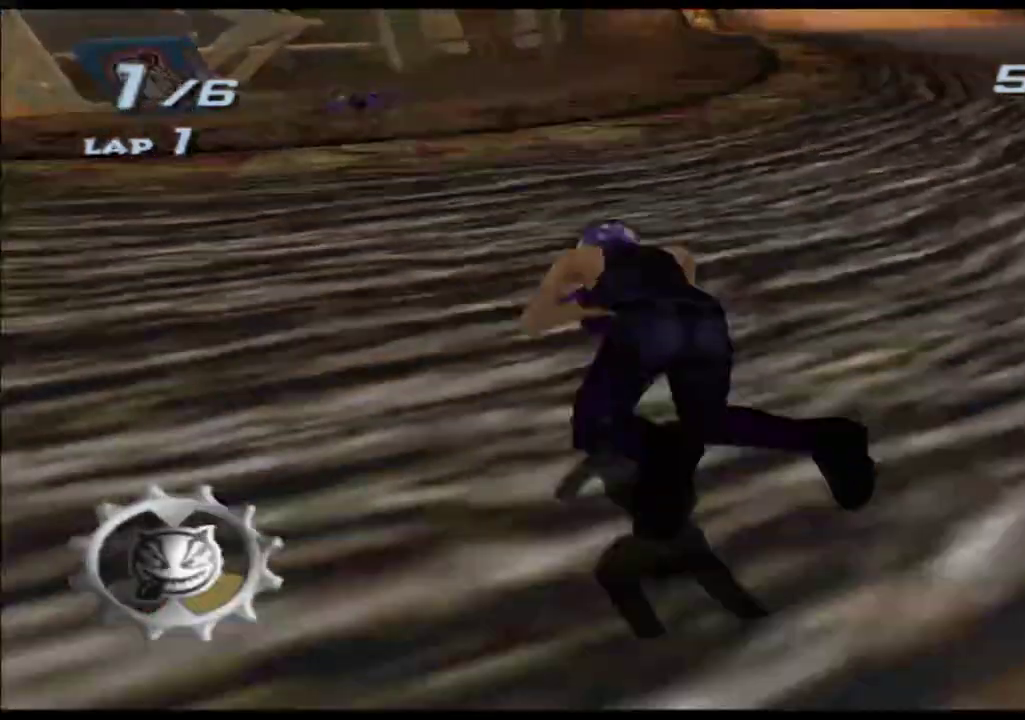
{"buttons": ["A"], "left_stick": "center", "right_stick": "center"}
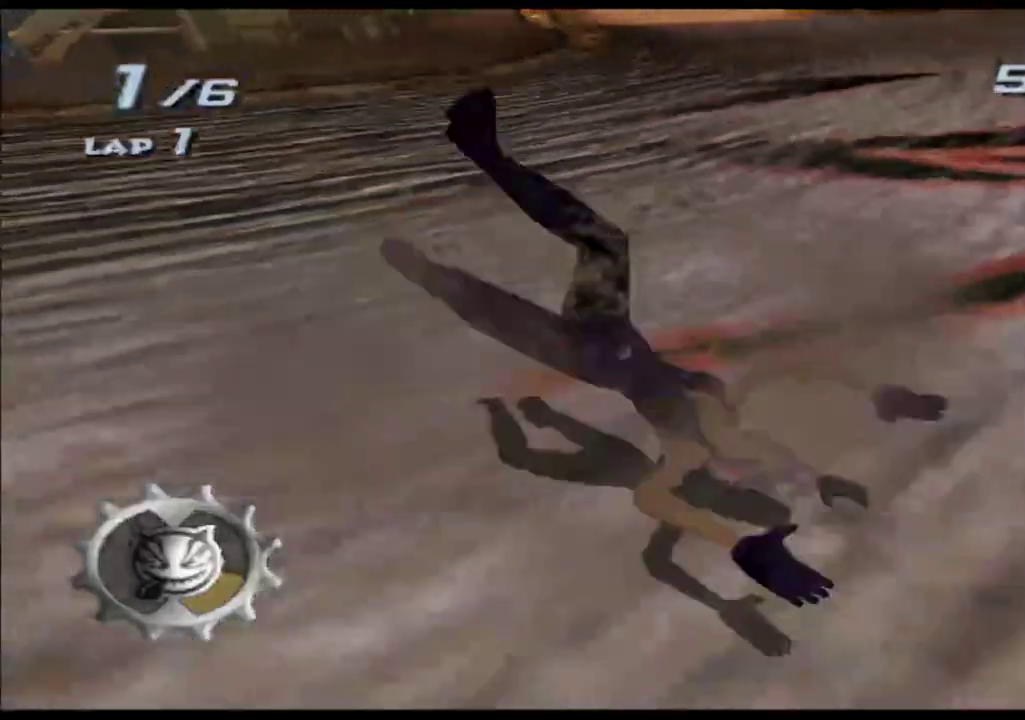
{"buttons": ["A"], "left_stick": "center", "right_stick": "center"}
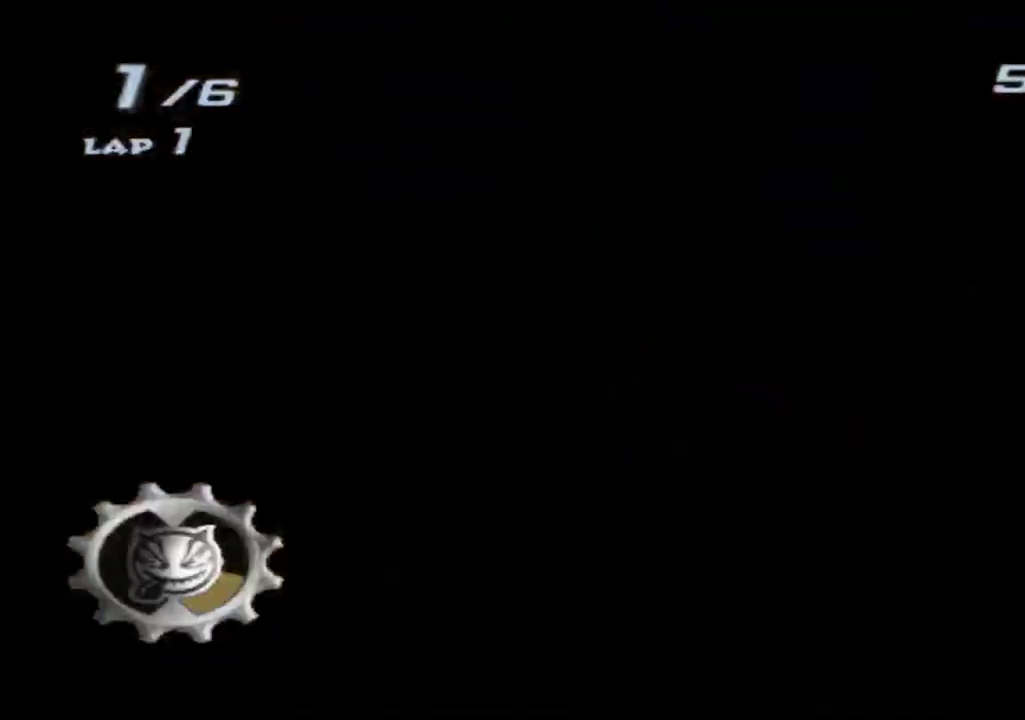
{"buttons": ["A"], "left_stick": "center", "right_stick": "center"}
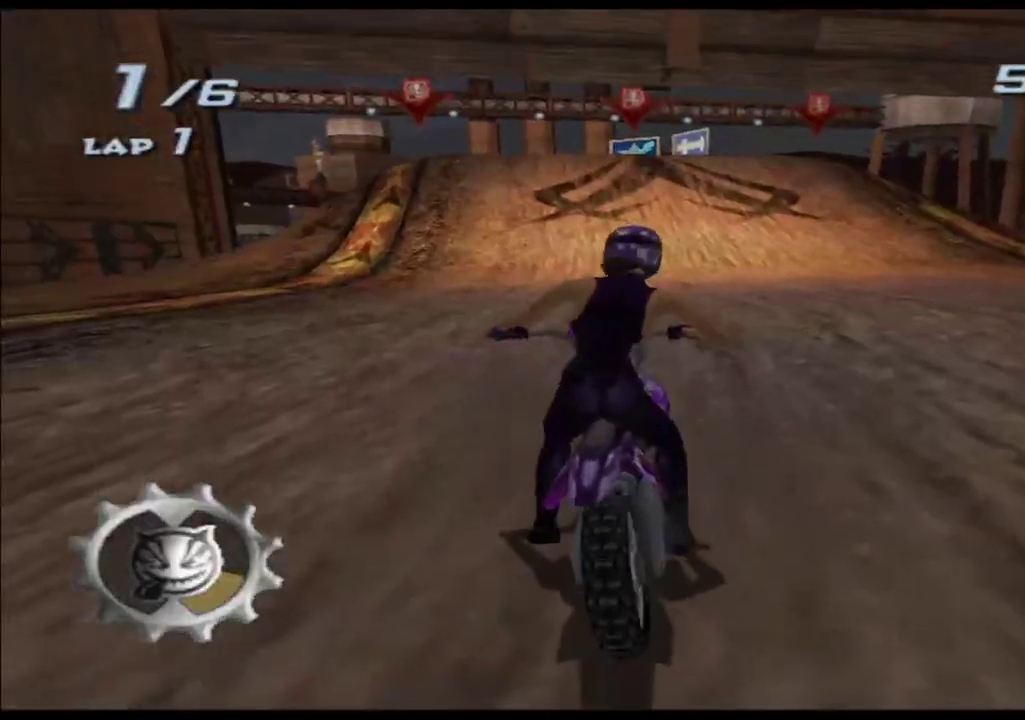
{"buttons": ["A"], "left_stick": "center", "right_stick": "center"}
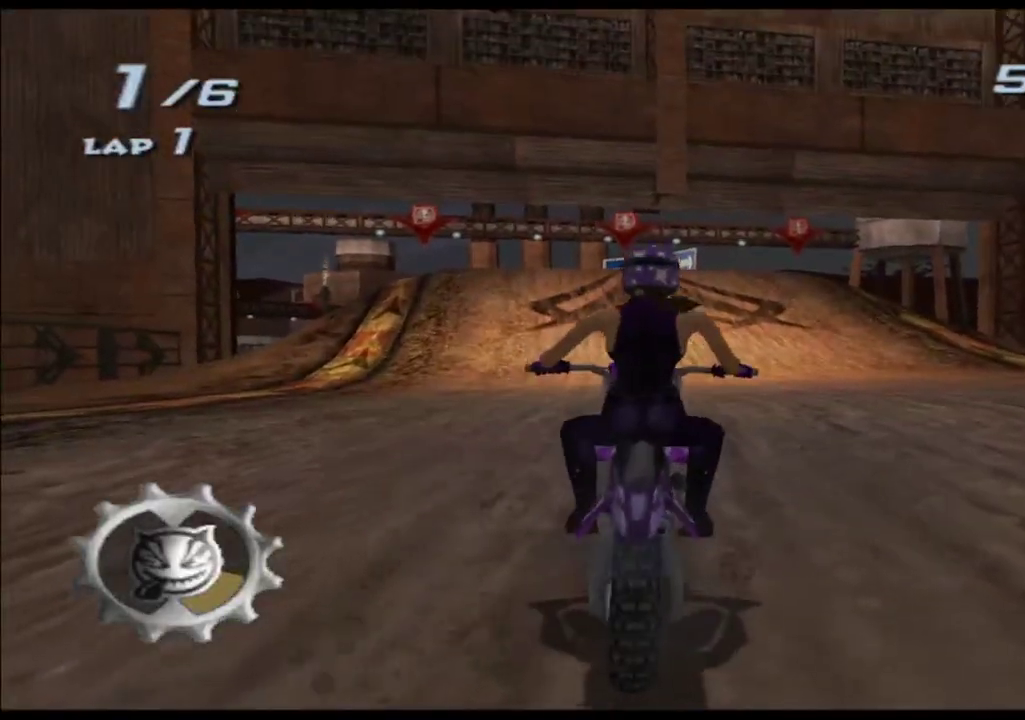
{"buttons": ["A"], "left_stick": "left", "right_stick": "center", "events": [[100, "left_stick", "left"], [250, "left_stick", "center"], [450, "left_stick", "left"]]}
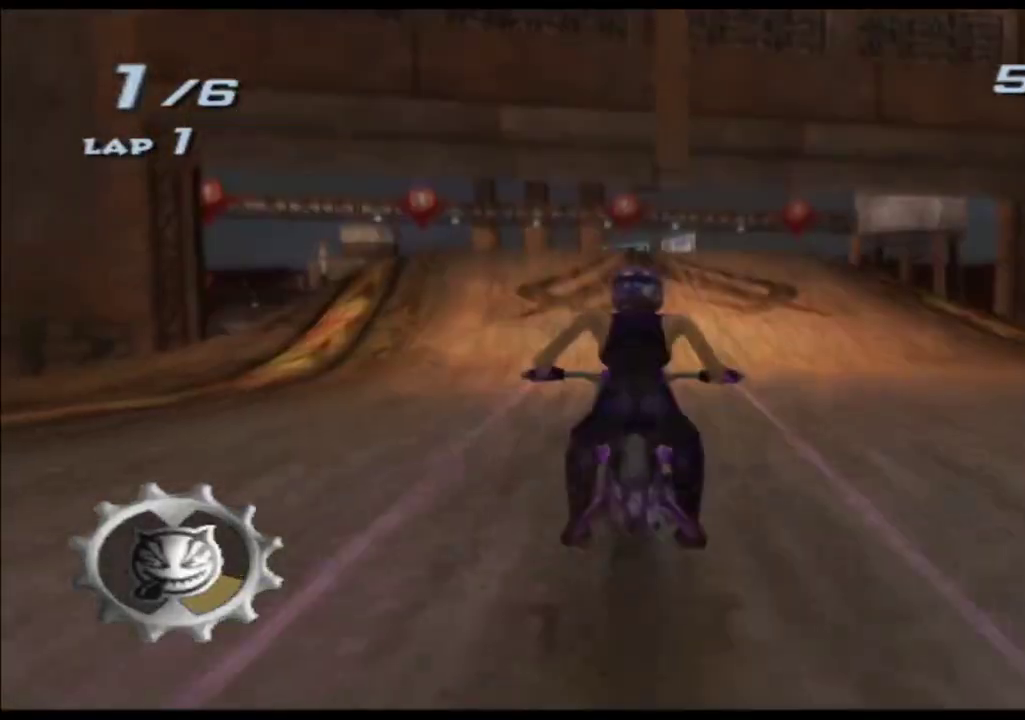
{"buttons": ["A"], "left_stick": "down", "right_stick": "center", "events": [[17, "left_stick", "down-left"], [200, "left_stick", "down"]]}
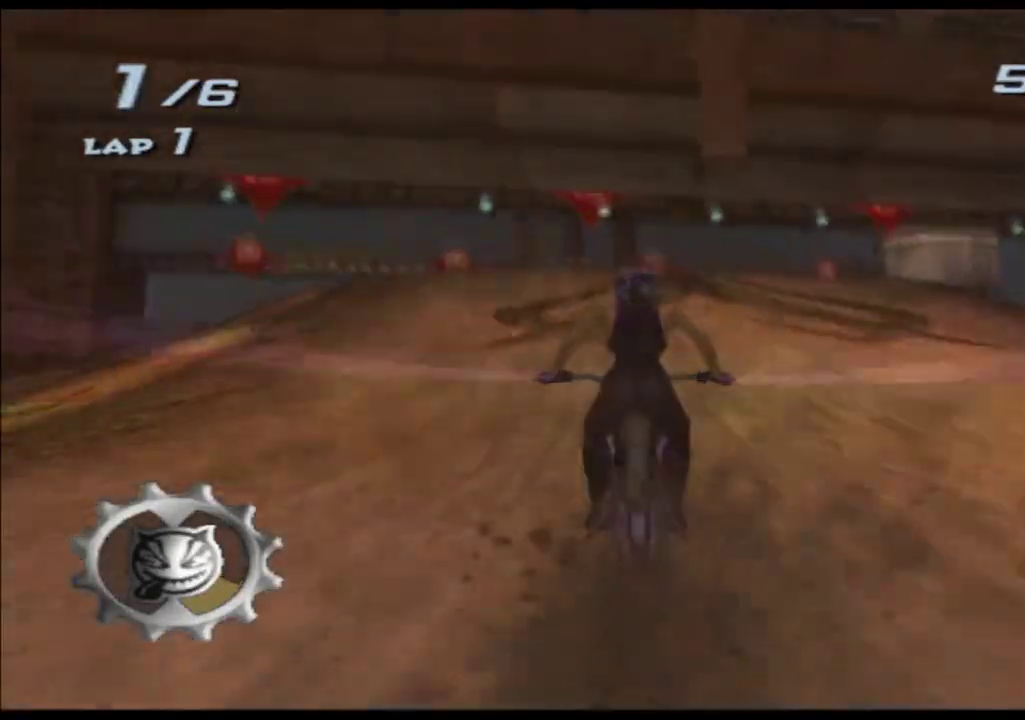
{"buttons": ["A"], "left_stick": "left", "right_stick": "center", "events": [[367, "left_stick", "center"], [467, "left_stick", "left"]]}
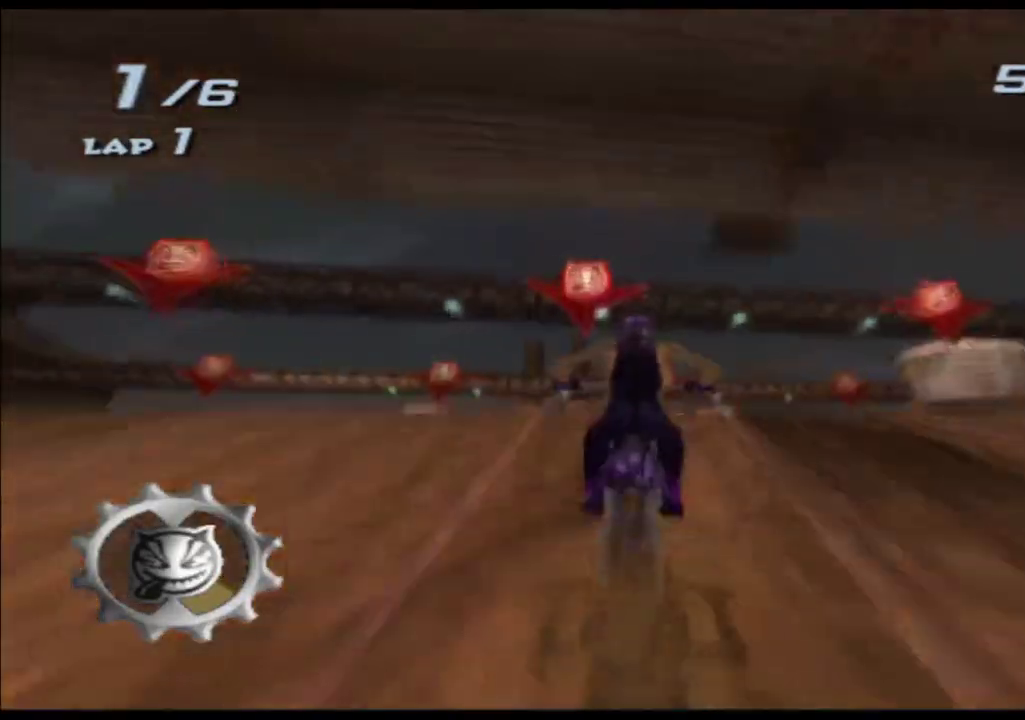
{"buttons": ["A"], "left_stick": "down", "right_stick": "center", "events": [[100, "left_stick", "center"], [433, "left_stick", "down"]]}